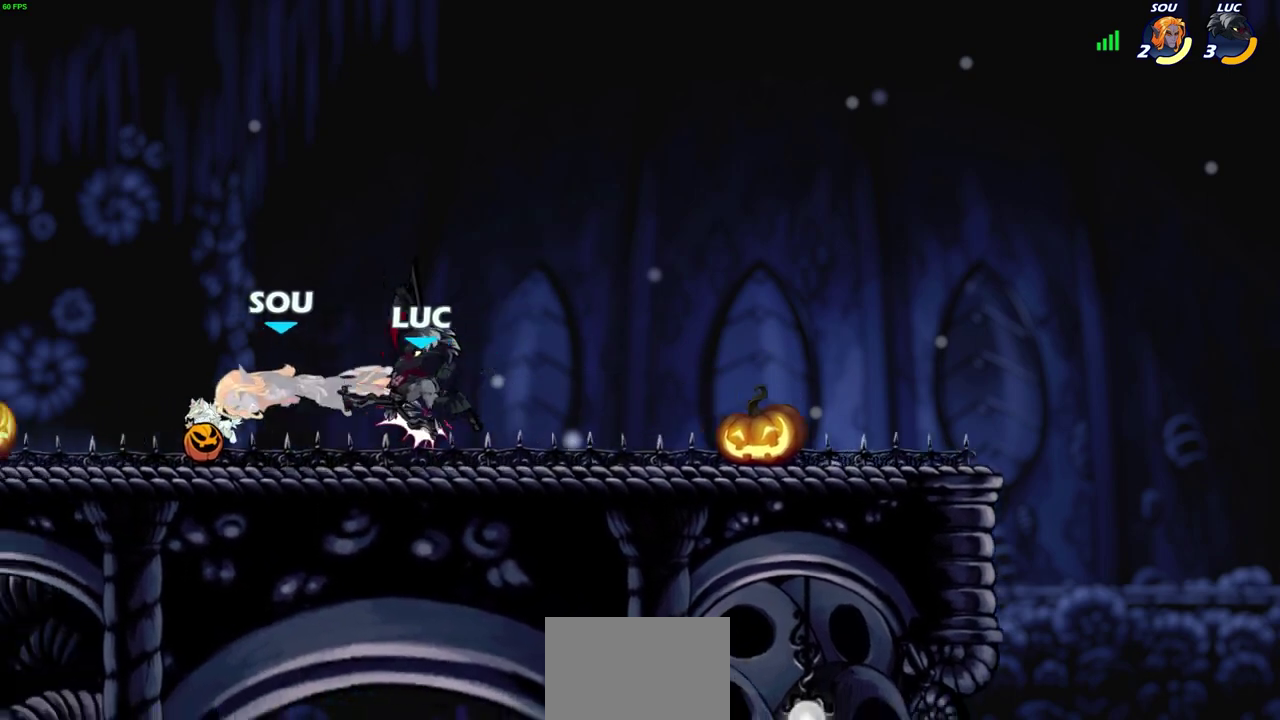
Gameplay with a controller (PlayStation layout); each line is a JSON object with the inputs held at the frame after it (dt_ms = milliseconds from this image to that frame). "events" lists button and stick changes between this image and that frame as [ms after this image, input, new state], when the widget could be followed in between. Not read: R1.
{"dt_ms": 600, "buttons": ["SQUARE"], "left_stick": "left", "right_stick": "center"}
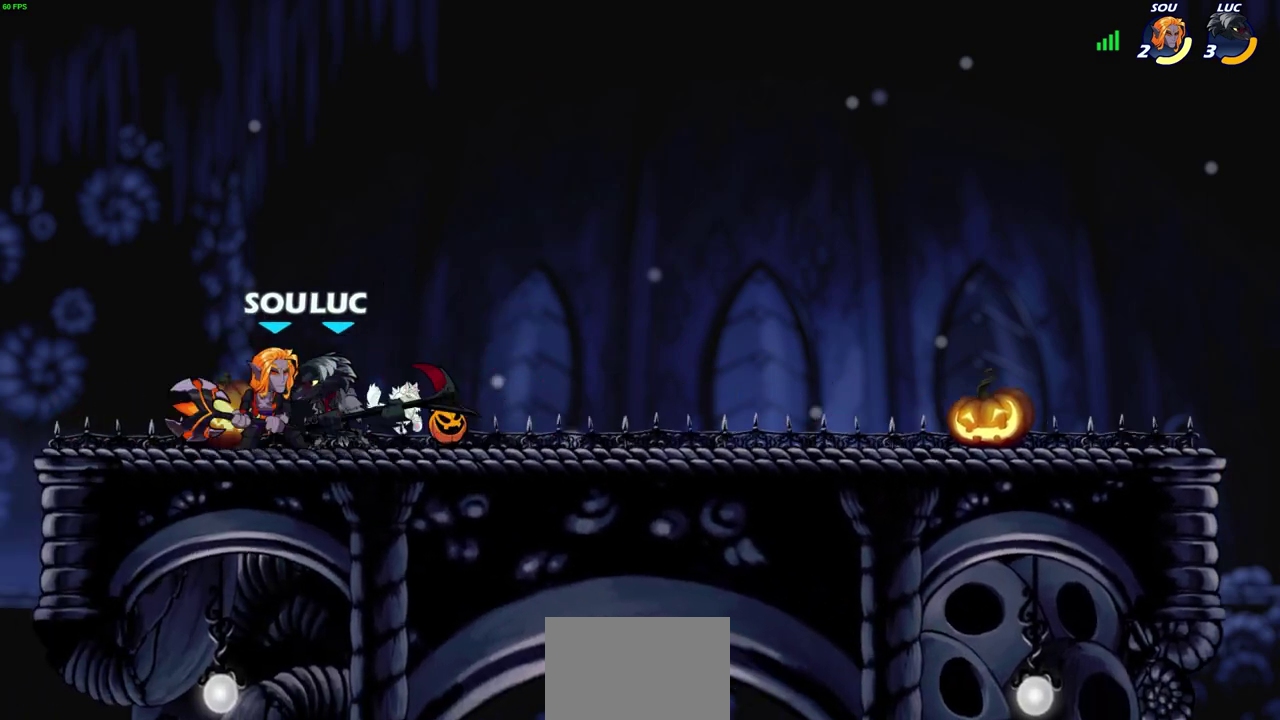
{"dt_ms": 700, "buttons": [], "left_stick": "center", "right_stick": "center", "events": [[17, "SQUARE", "up"], [400, "left_stick", "up-right"], [467, "left_stick", "down-left"], [567, "SQUARE", "down"], [633, "SQUARE", "up"], [633, "left_stick", "center"]]}
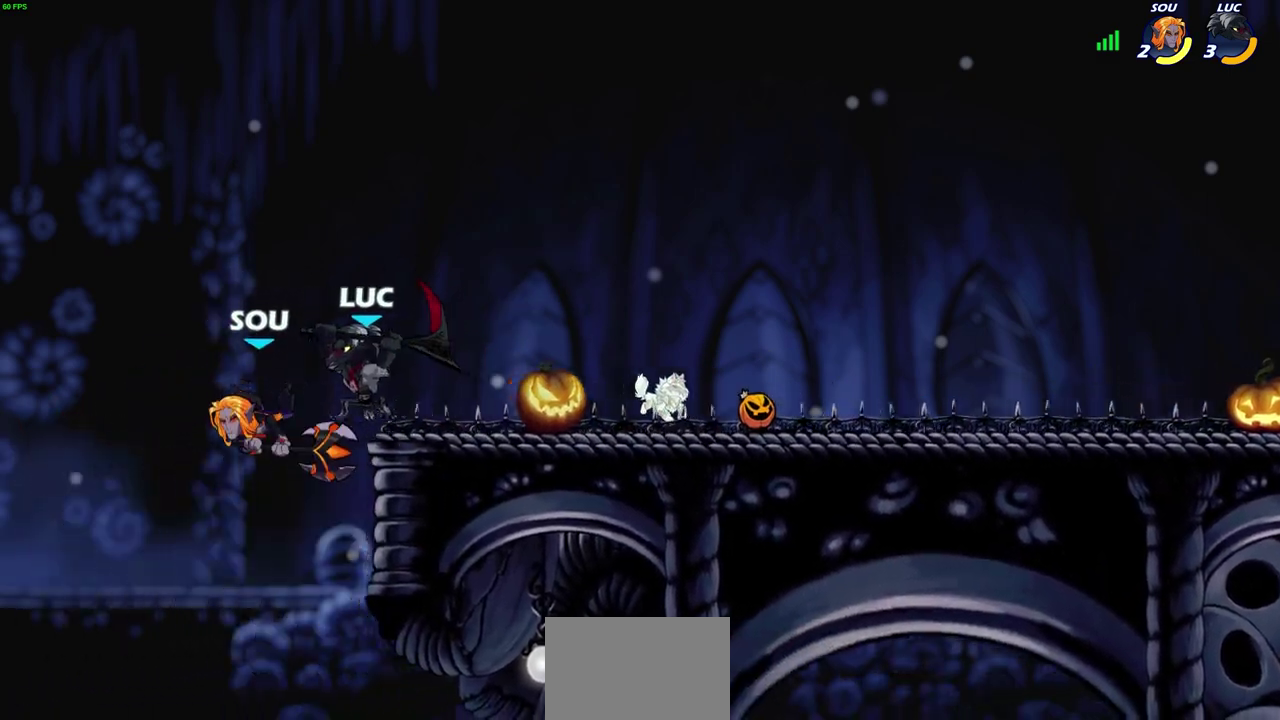
{"dt_ms": 300, "buttons": [], "left_stick": "center", "right_stick": "center", "events": []}
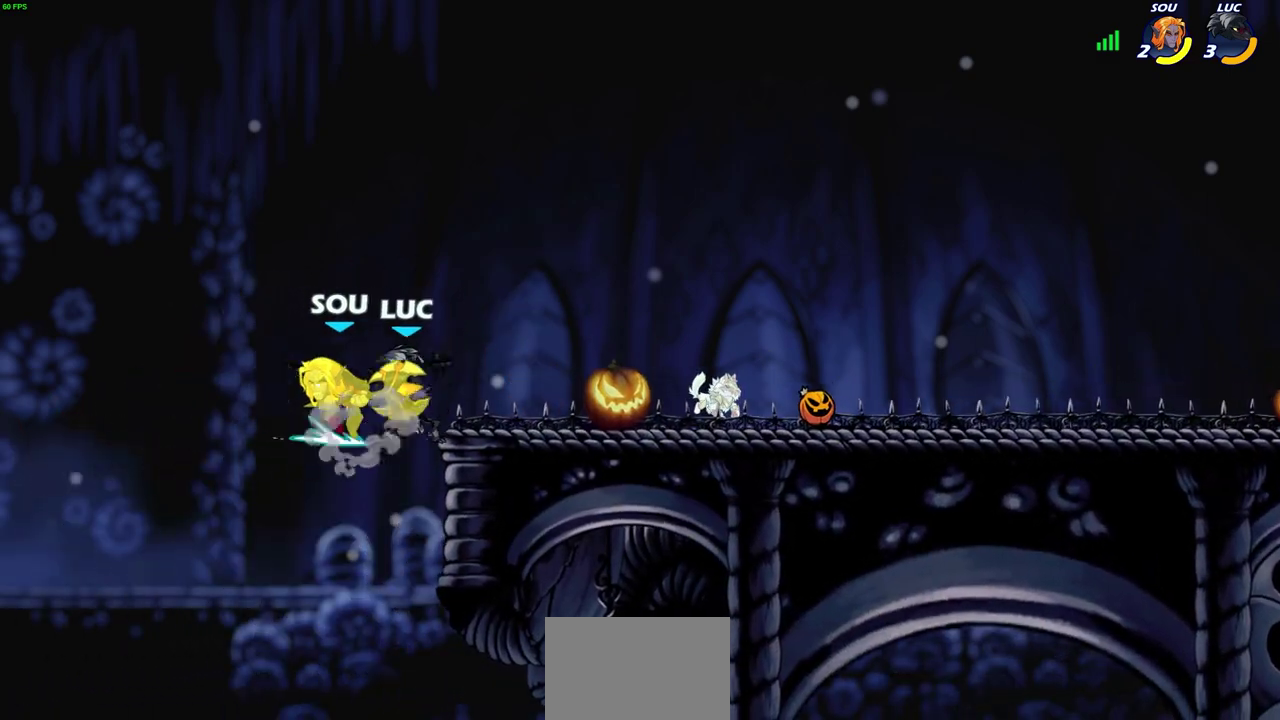
{"dt_ms": 400, "buttons": ["CROSS", "SQUARE"], "left_stick": "right", "right_stick": "center", "events": [[267, "left_stick", "right"], [317, "CROSS", "down"], [367, "SQUARE", "down"]]}
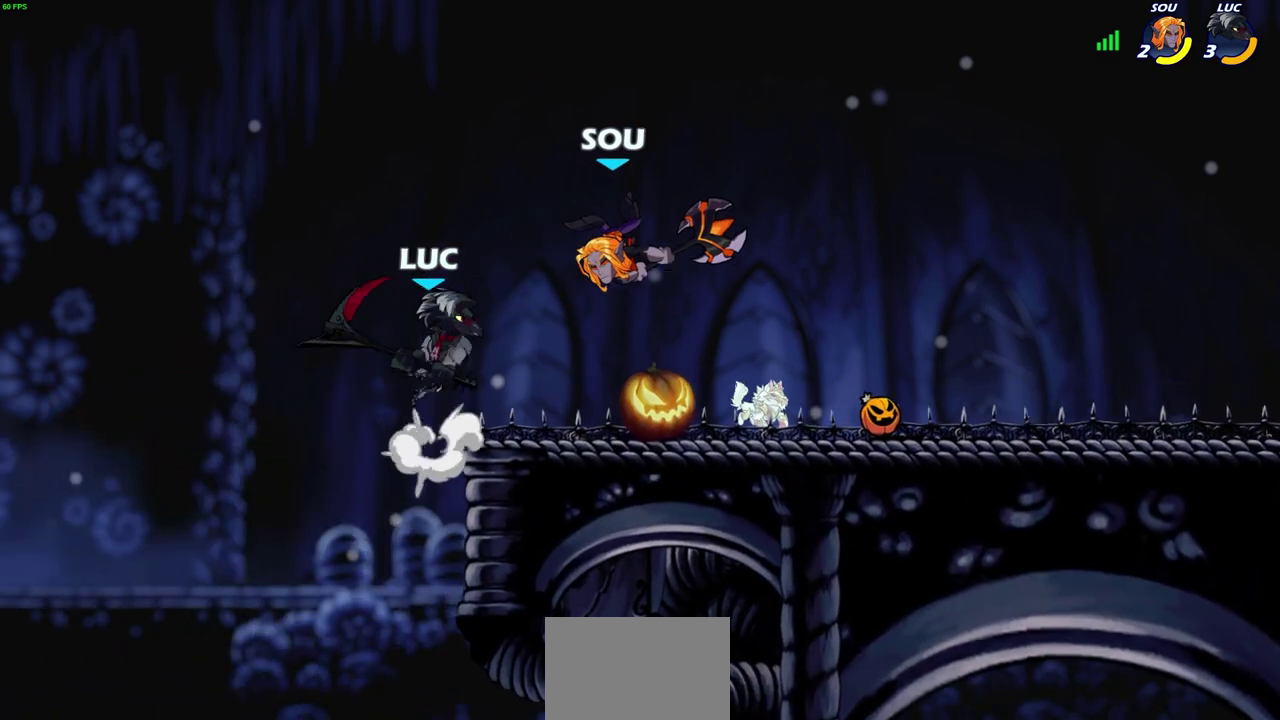
{"dt_ms": 700, "buttons": [], "left_stick": "center", "right_stick": "center", "events": [[17, "CROSS", "up"], [33, "SQUARE", "up"], [483, "left_stick", "down-right"], [600, "left_stick", "center"]]}
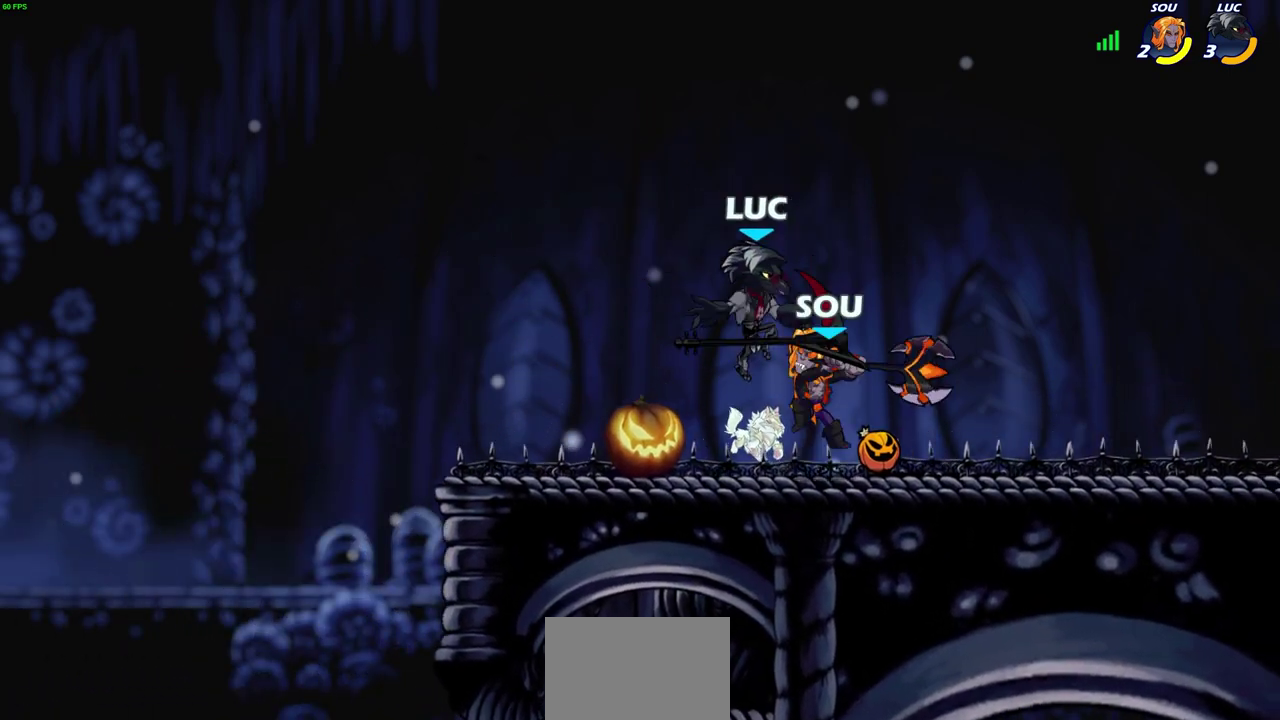
{"dt_ms": 400, "buttons": [], "left_stick": "center", "right_stick": "center", "events": []}
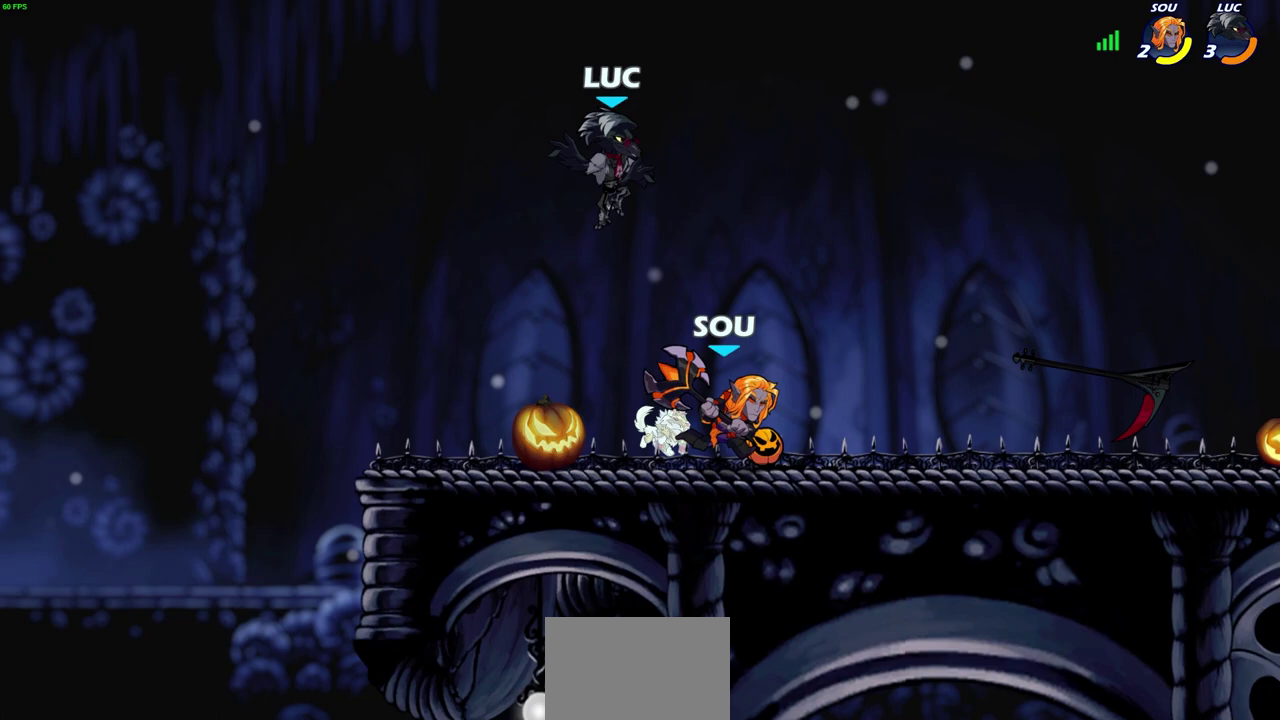
{"dt_ms": 300, "buttons": [], "left_stick": "right", "right_stick": "center", "events": [[117, "CROSS", "down"], [150, "left_stick", "right"], [300, "CROSS", "up"]]}
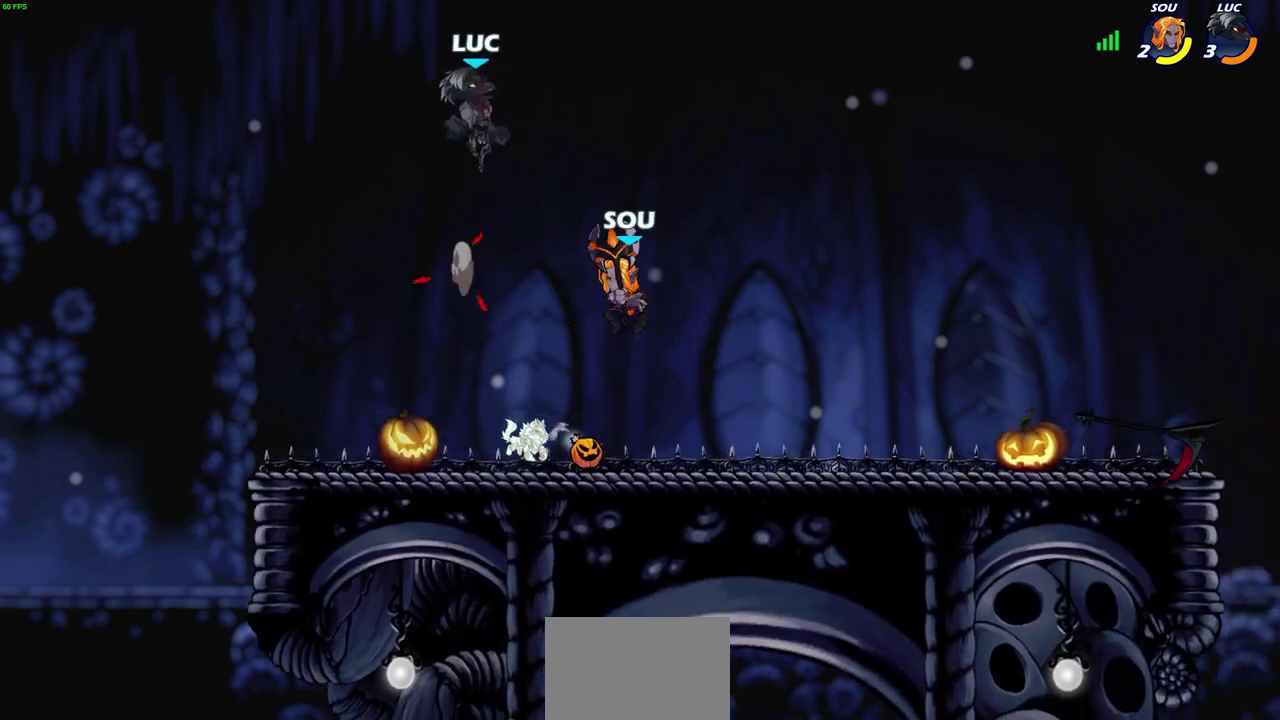
{"dt_ms": 600, "buttons": [], "left_stick": "center", "right_stick": "center", "events": [[67, "left_stick", "down-right"], [200, "left_stick", "down"], [250, "SQUARE", "down"], [333, "SQUARE", "up"], [400, "left_stick", "center"]]}
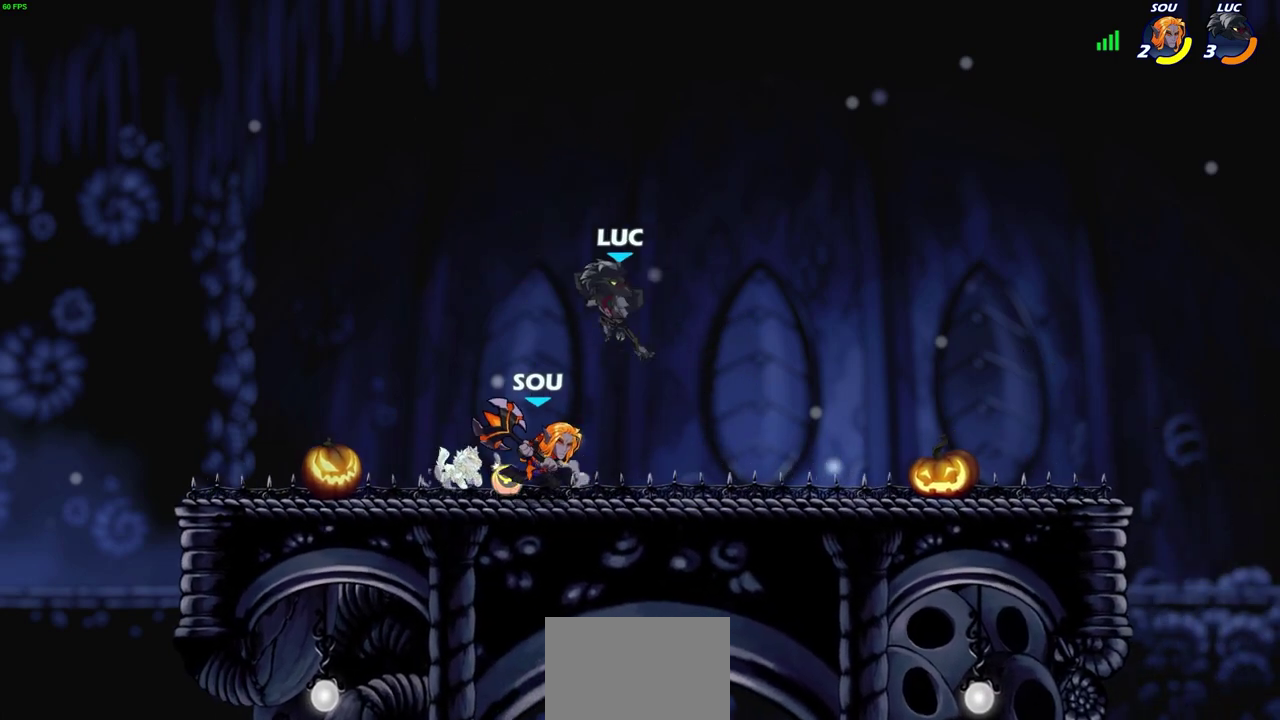
{"dt_ms": 700, "buttons": [], "left_stick": "center", "right_stick": "center", "events": [[17, "left_stick", "right"], [133, "left_stick", "left"], [450, "left_stick", "up-left"], [500, "left_stick", "center"]]}
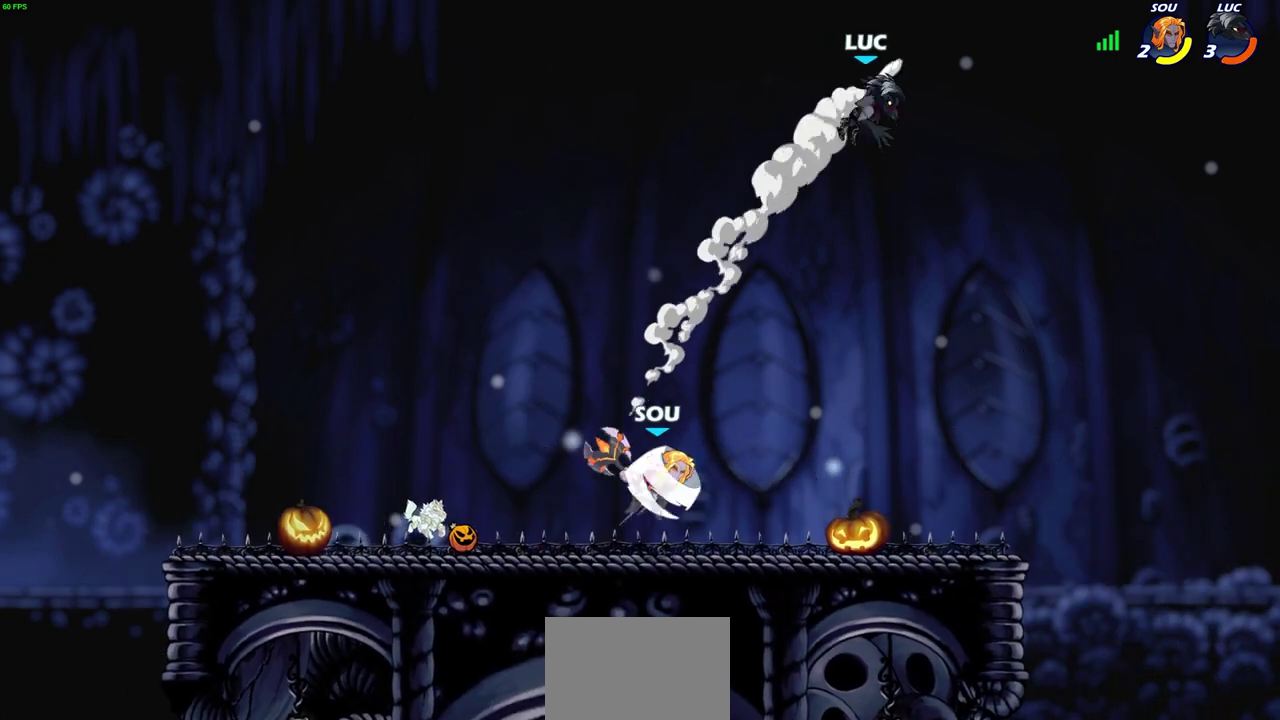
{"dt_ms": 400, "buttons": [], "left_stick": "down-left", "right_stick": "center", "events": [[33, "left_stick", "right"], [100, "left_stick", "down-right"], [350, "left_stick", "down-left"]]}
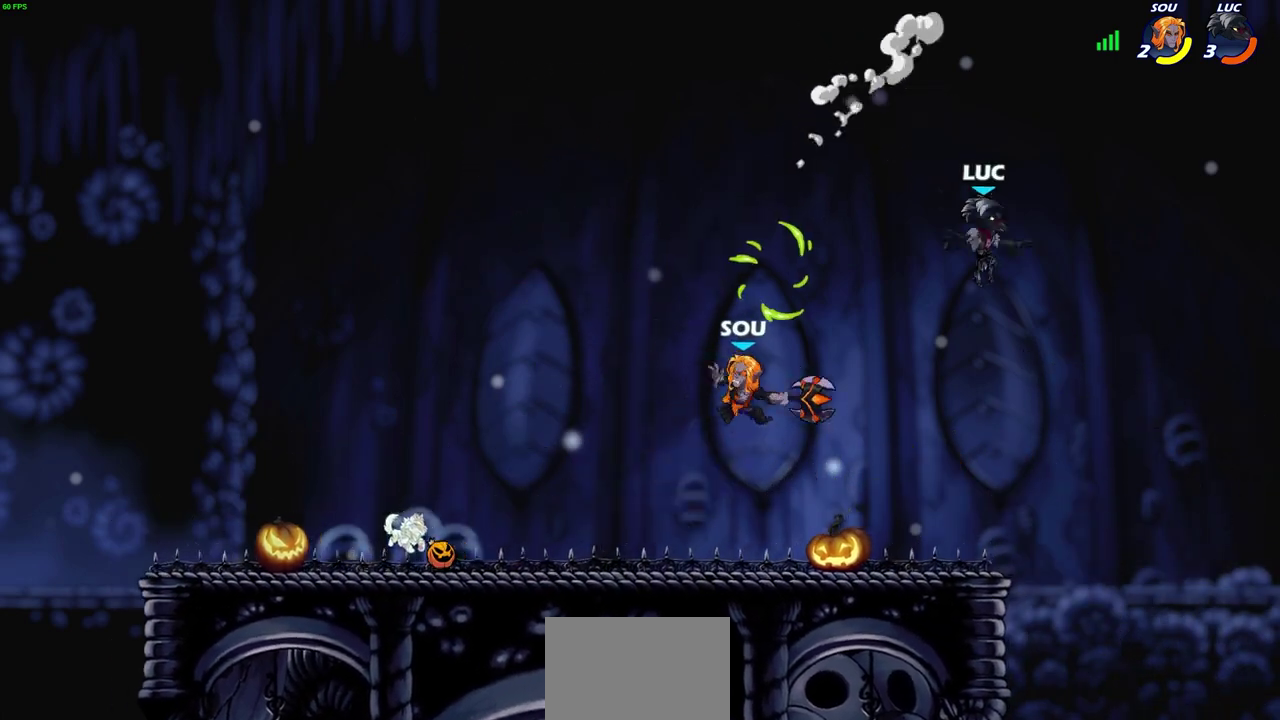
{"dt_ms": 300, "buttons": [], "left_stick": "left", "right_stick": "center", "events": [[217, "left_stick", "left"]]}
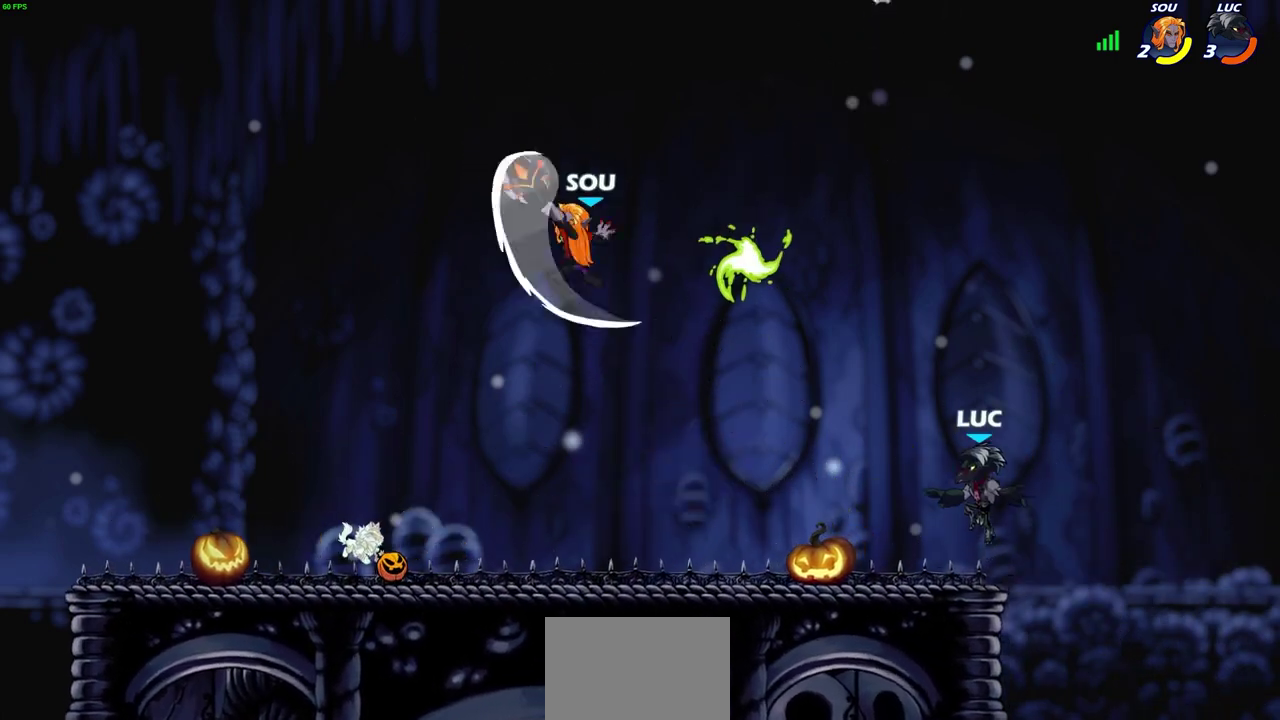
{"dt_ms": 700, "buttons": ["CROSS"], "left_stick": "up-right", "right_stick": "center", "events": [[200, "CROSS", "down"], [233, "R2", "down"], [300, "left_stick", "up"], [350, "CROSS", "up"], [350, "left_stick", "up-right"], [367, "R2", "up"], [417, "CROSS", "down"], [433, "left_stick", "right"], [583, "CROSS", "up"], [650, "CROSS", "down"], [700, "left_stick", "up-right"]]}
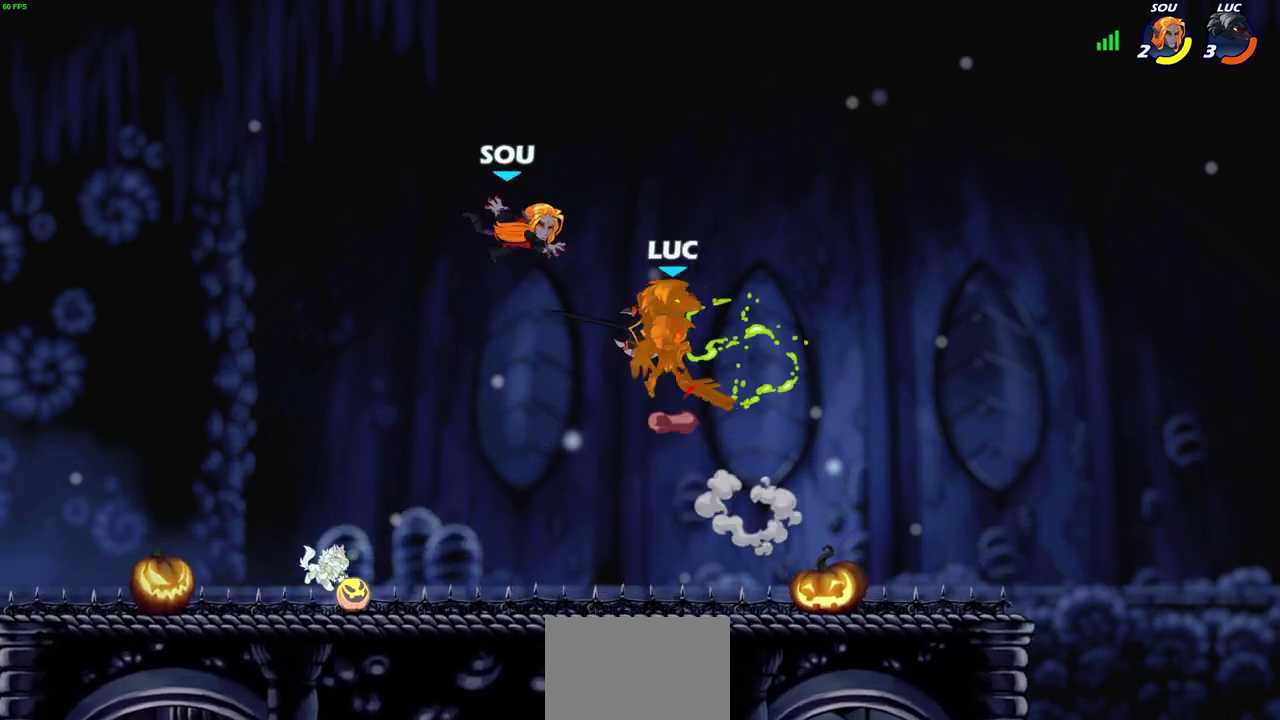
{"dt_ms": 700, "buttons": [], "left_stick": "center", "right_stick": "center", "events": [[100, "CROSS", "up"], [167, "left_stick", "up"], [267, "left_stick", "down"], [350, "left_stick", "left"], [383, "R2", "down"], [417, "CIRCLE", "down"], [417, "left_stick", "center"], [483, "CIRCLE", "up"], [500, "R2", "up"]]}
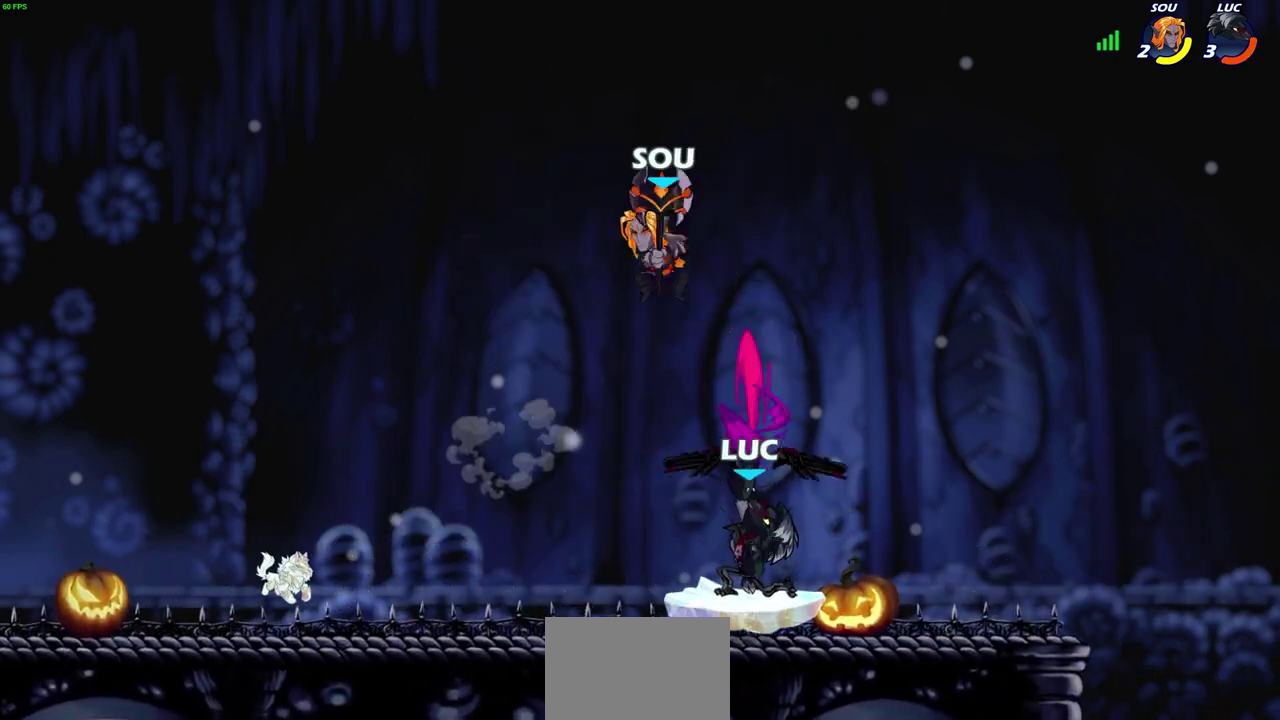
{"dt_ms": 300, "buttons": [], "left_stick": "center", "right_stick": "center", "events": []}
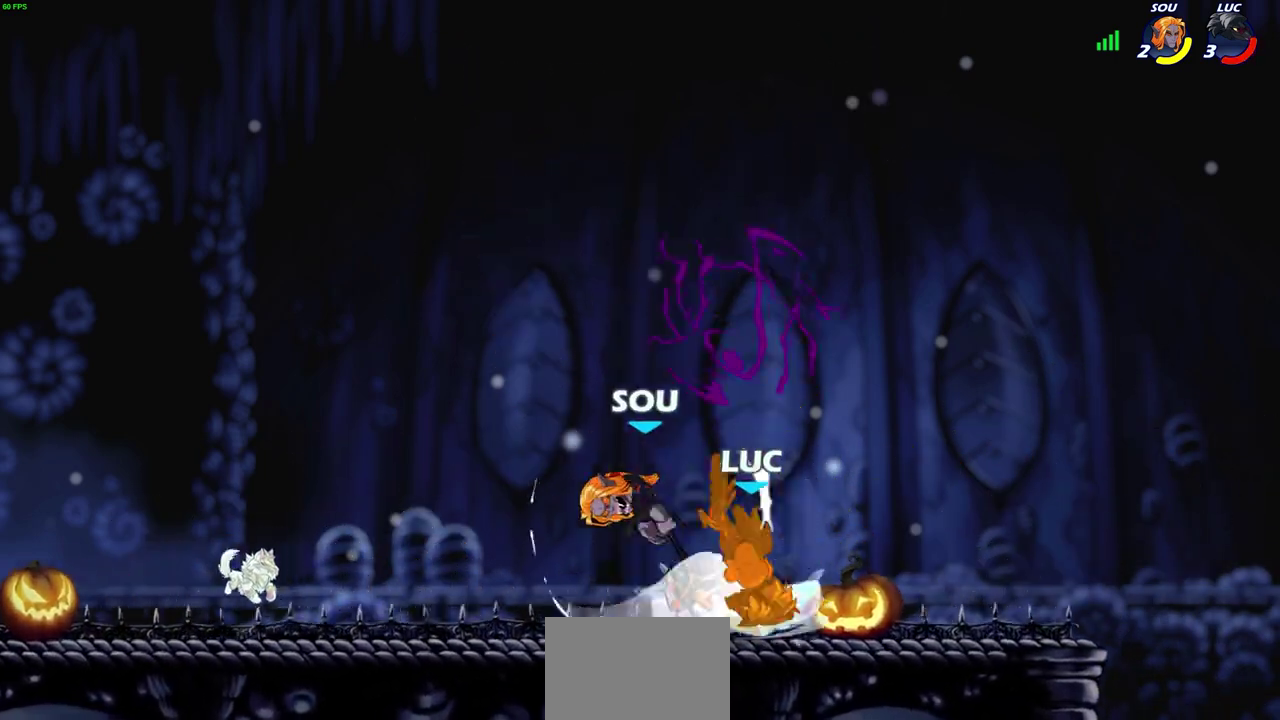
{"dt_ms": 300, "buttons": [], "left_stick": "center", "right_stick": "center", "events": []}
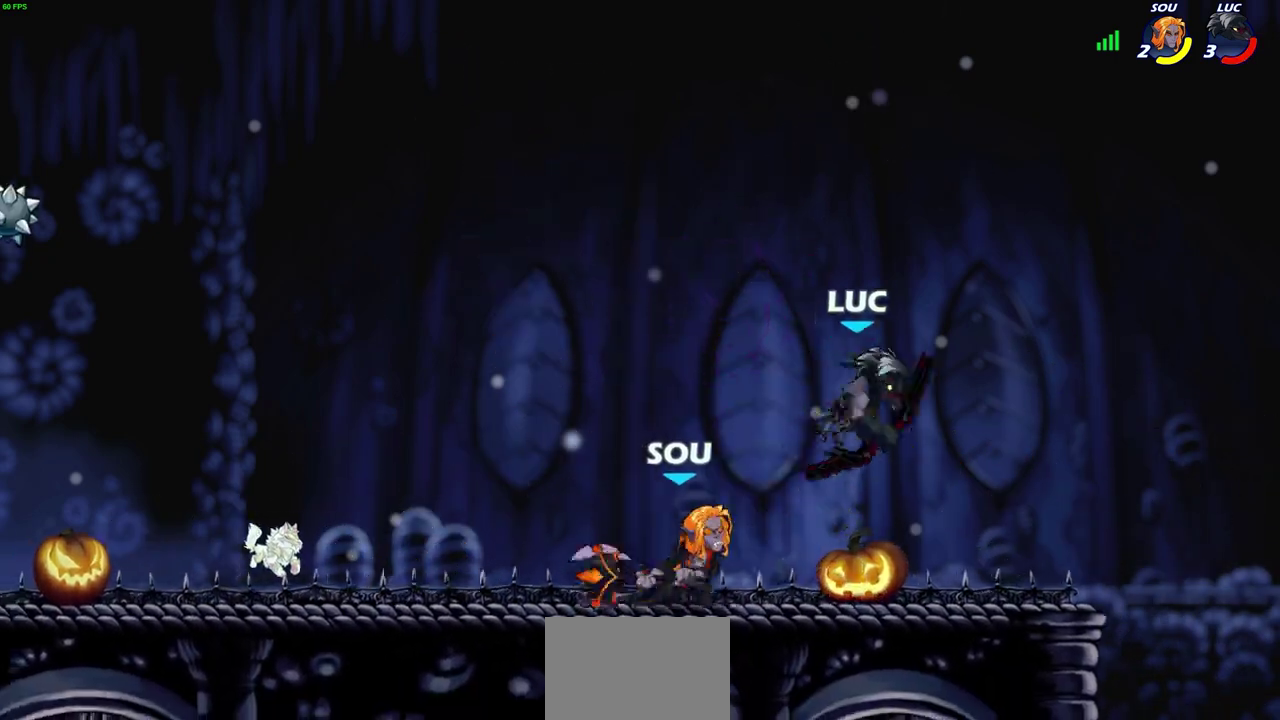
{"dt_ms": 700, "buttons": [], "left_stick": "left", "right_stick": "center", "events": [[17, "left_stick", "up-left"], [100, "CROSS", "down"], [183, "left_stick", "up"], [250, "CROSS", "up"], [333, "left_stick", "center"], [600, "left_stick", "left"]]}
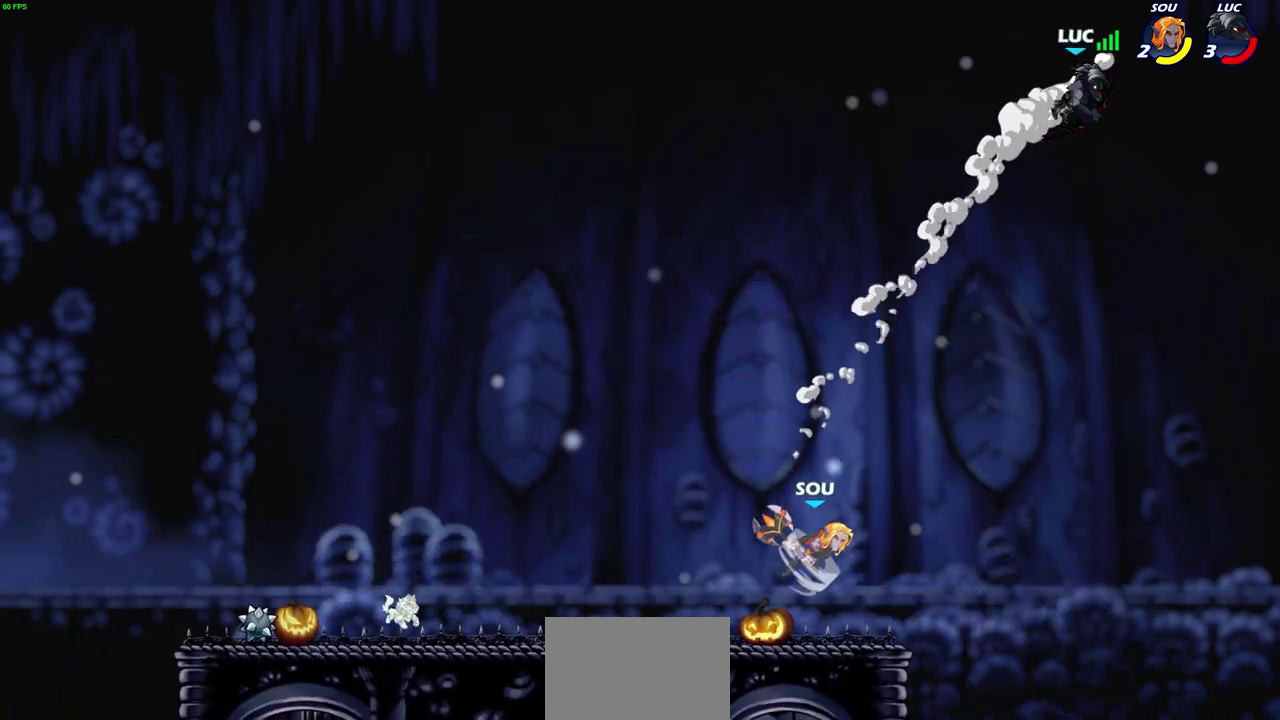
{"dt_ms": 700, "buttons": [], "left_stick": "left", "right_stick": "center", "events": [[83, "left_stick", "down-left"], [350, "left_stick", "center"], [633, "left_stick", "left"]]}
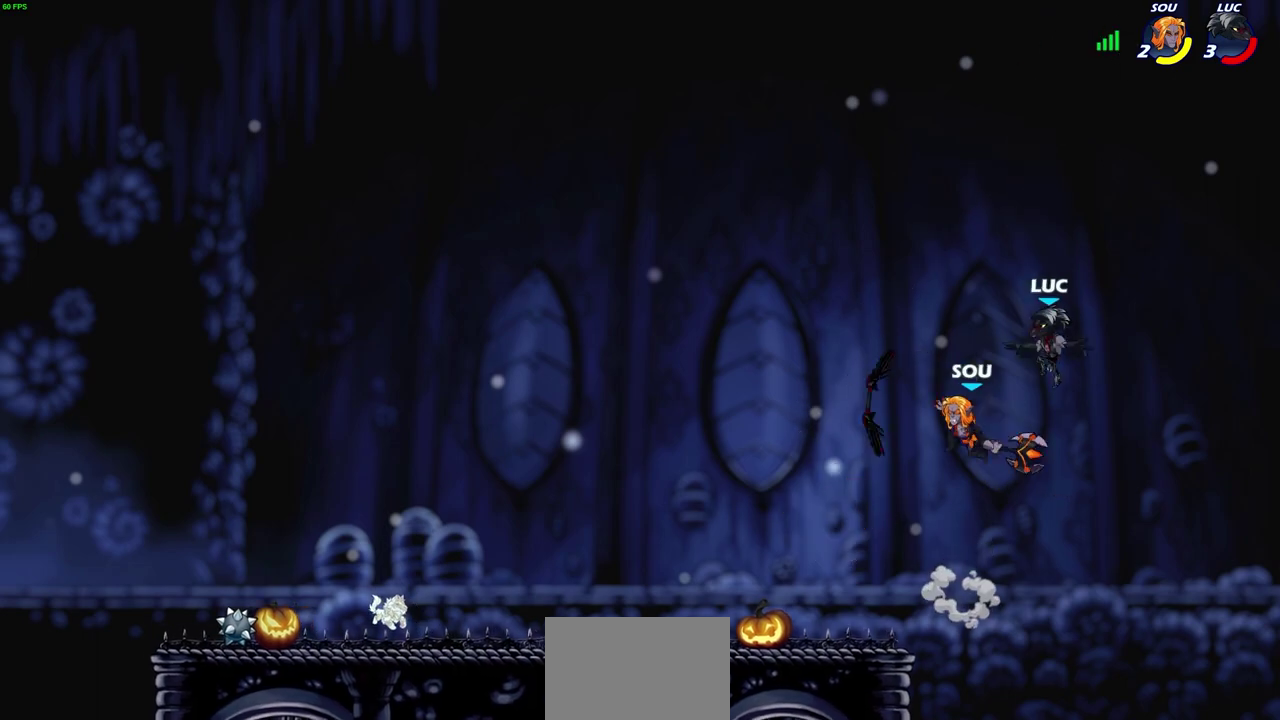
{"dt_ms": 300, "buttons": [], "left_stick": "left", "right_stick": "center", "events": [[50, "CROSS", "down"], [117, "left_stick", "up-left"], [183, "CROSS", "up"], [283, "left_stick", "left"]]}
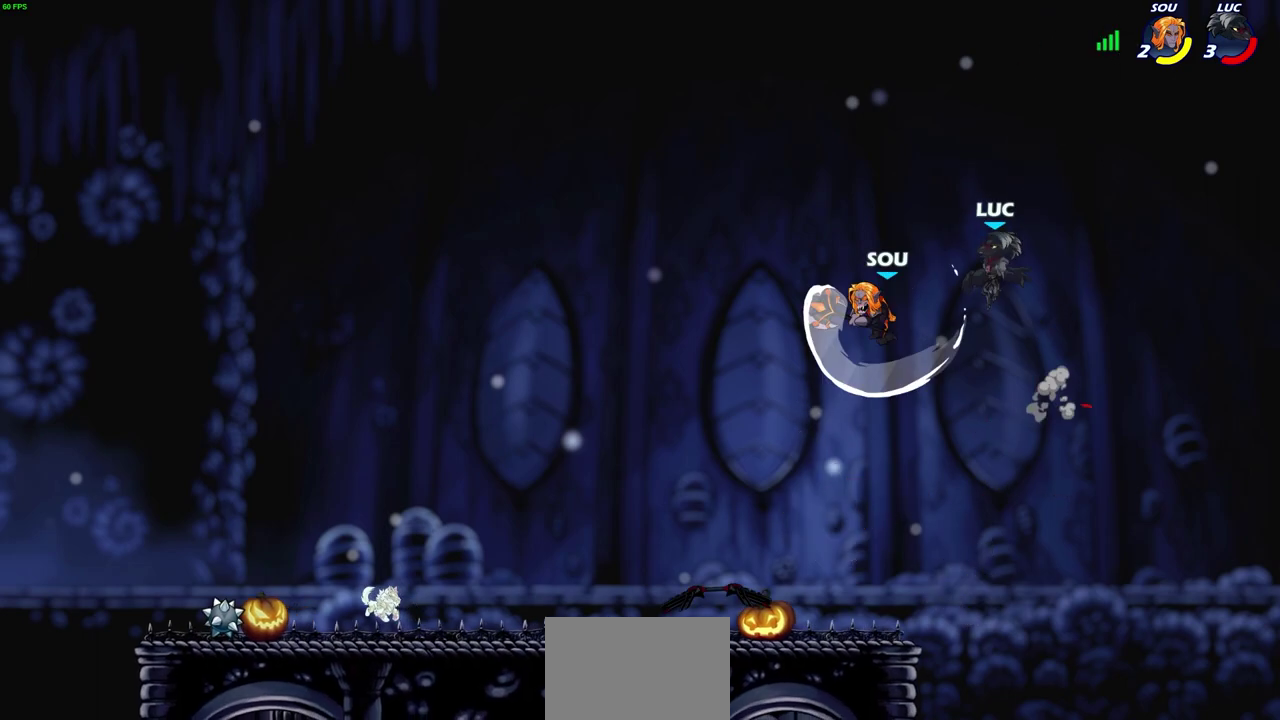
{"dt_ms": 400, "buttons": [], "left_stick": "down-right", "right_stick": "center", "events": [[33, "left_stick", "down-left"], [217, "left_stick", "down"], [300, "left_stick", "down-right"]]}